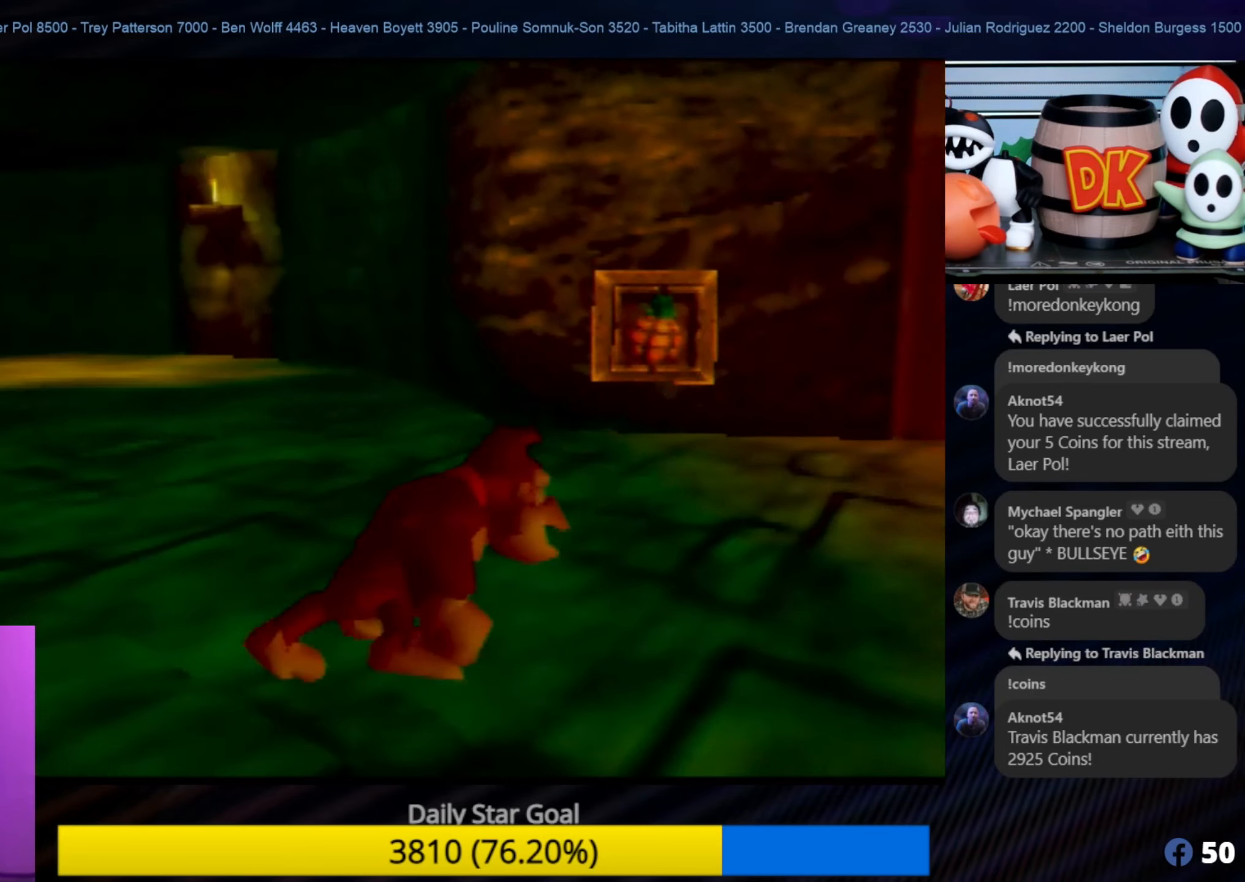
Gameplay with a controller (Nintendo layout); each line is a JSON object with the inputs held at the frame after it. "events" lists button and stick changes between this image and that frame as [ms after this image, input, new state], when the widget could be followed in between. Not read: L1 L3 R3.
{"buttons": [], "left_stick": "center", "events": [[50, "C_LEFT", "down"], [117, "C_LEFT", "up"], [150, "left_stick", "center"]]}
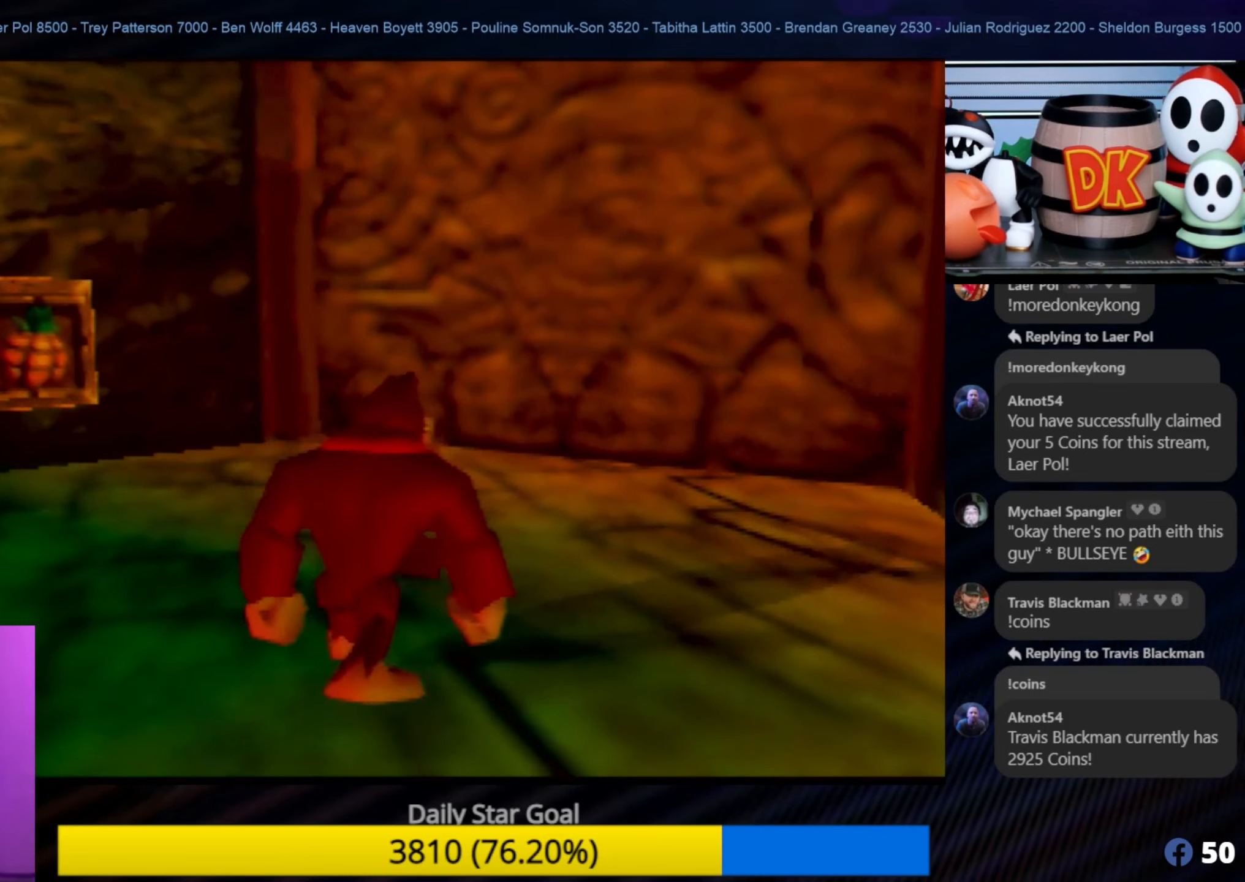
{"buttons": [], "left_stick": "left", "events": [[267, "left_stick", "left"]]}
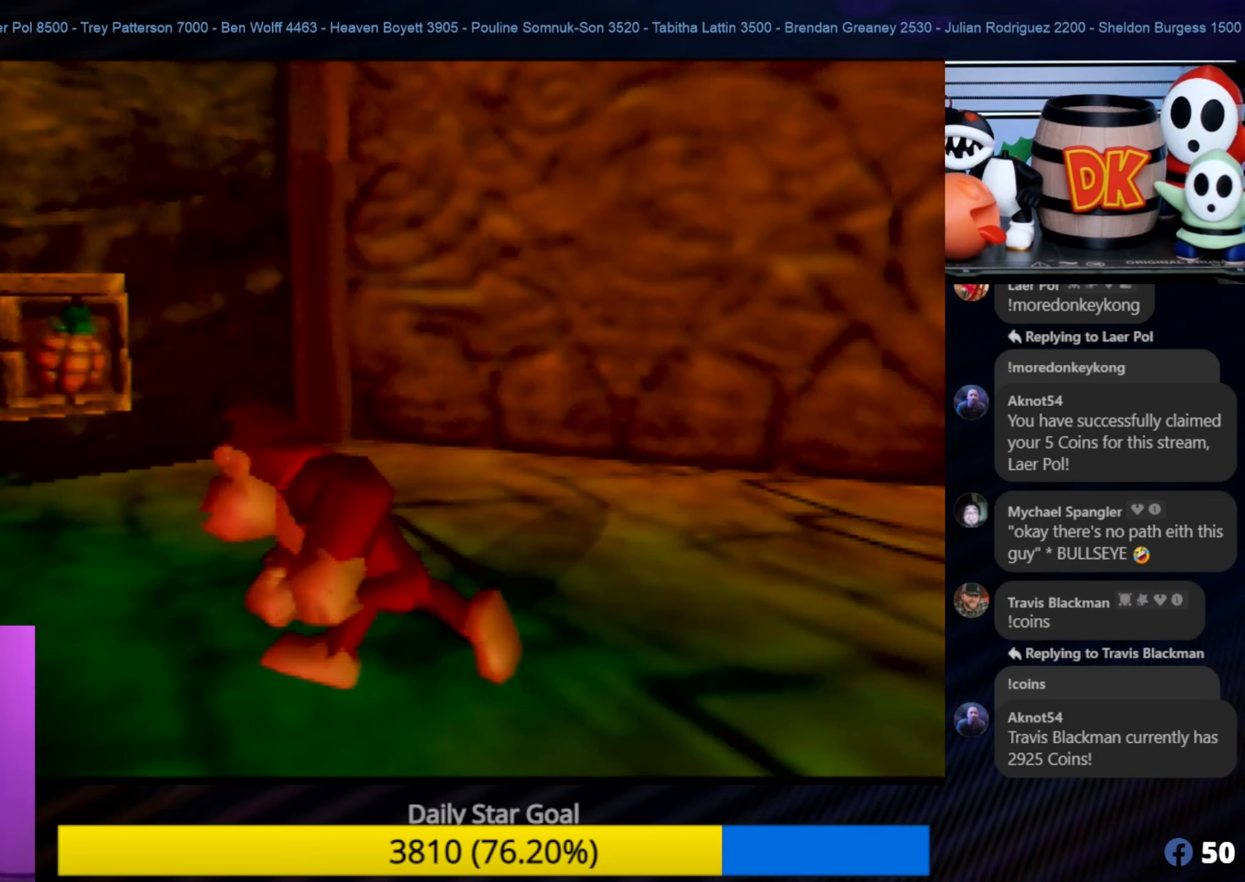
{"buttons": [], "left_stick": "up-left", "events": [[483, "left_stick", "up-left"]]}
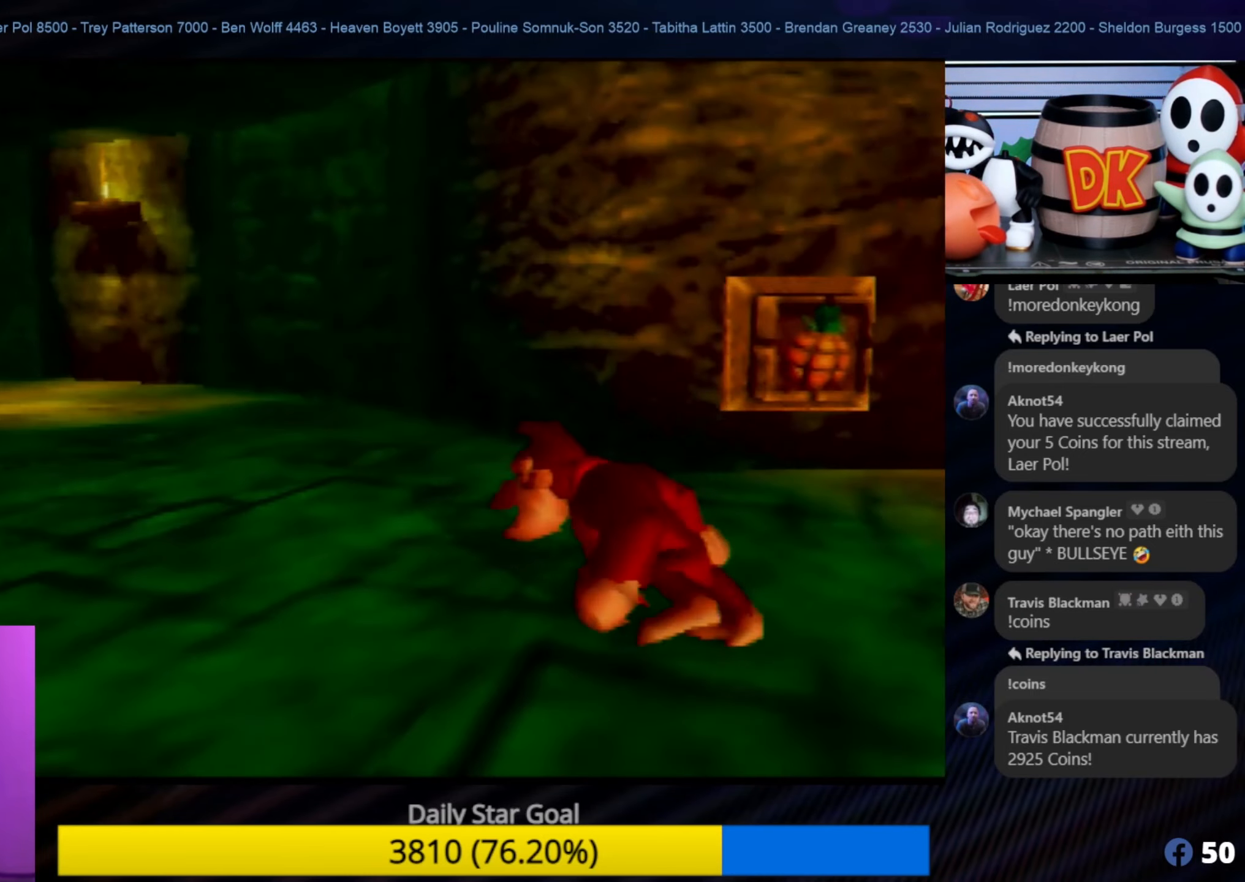
{"buttons": ["START"], "left_stick": "center", "events": [[267, "left_stick", "center"], [400, "START", "down"]]}
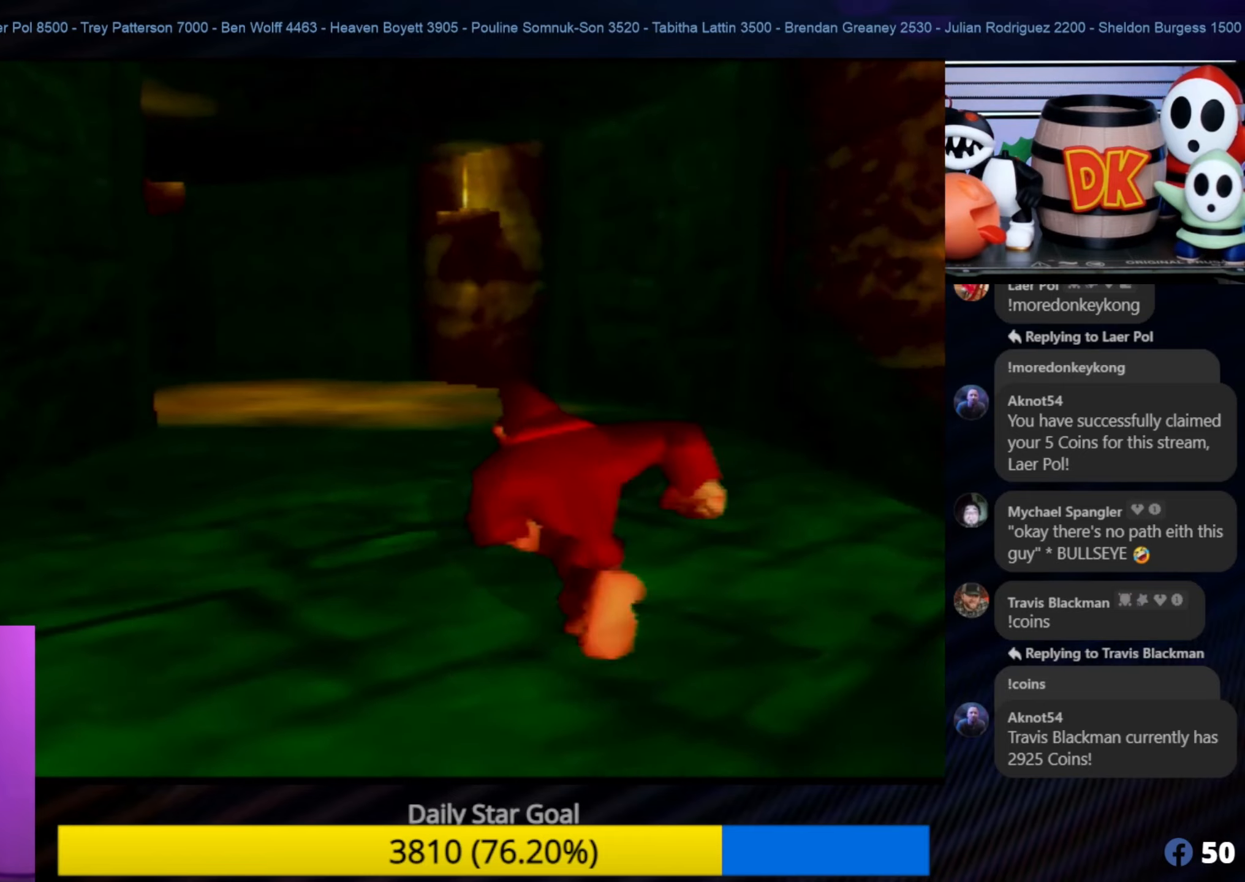
{"buttons": [], "left_stick": "center", "events": [[134, "START", "up"]]}
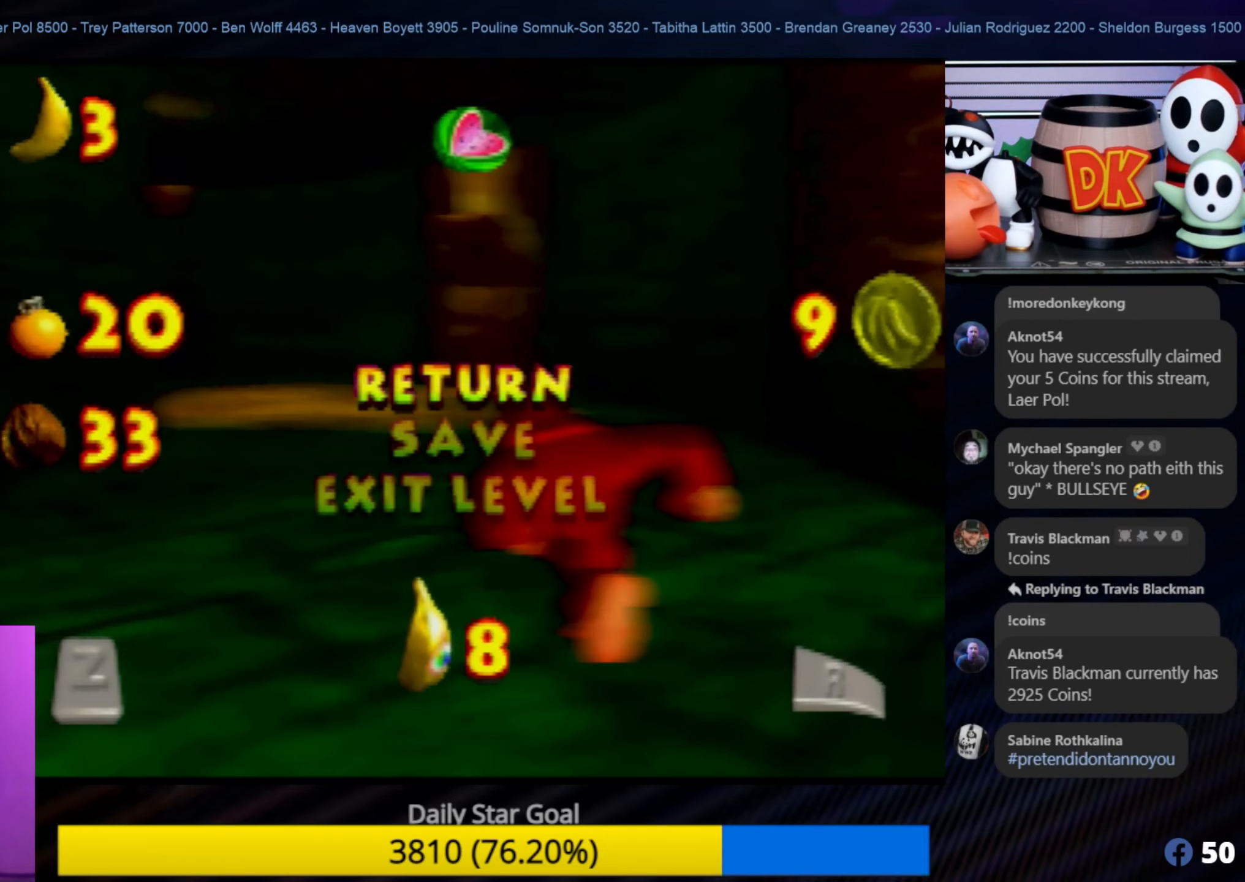
{"buttons": [], "left_stick": "center", "events": [[284, "START", "down"], [484, "START", "up"]]}
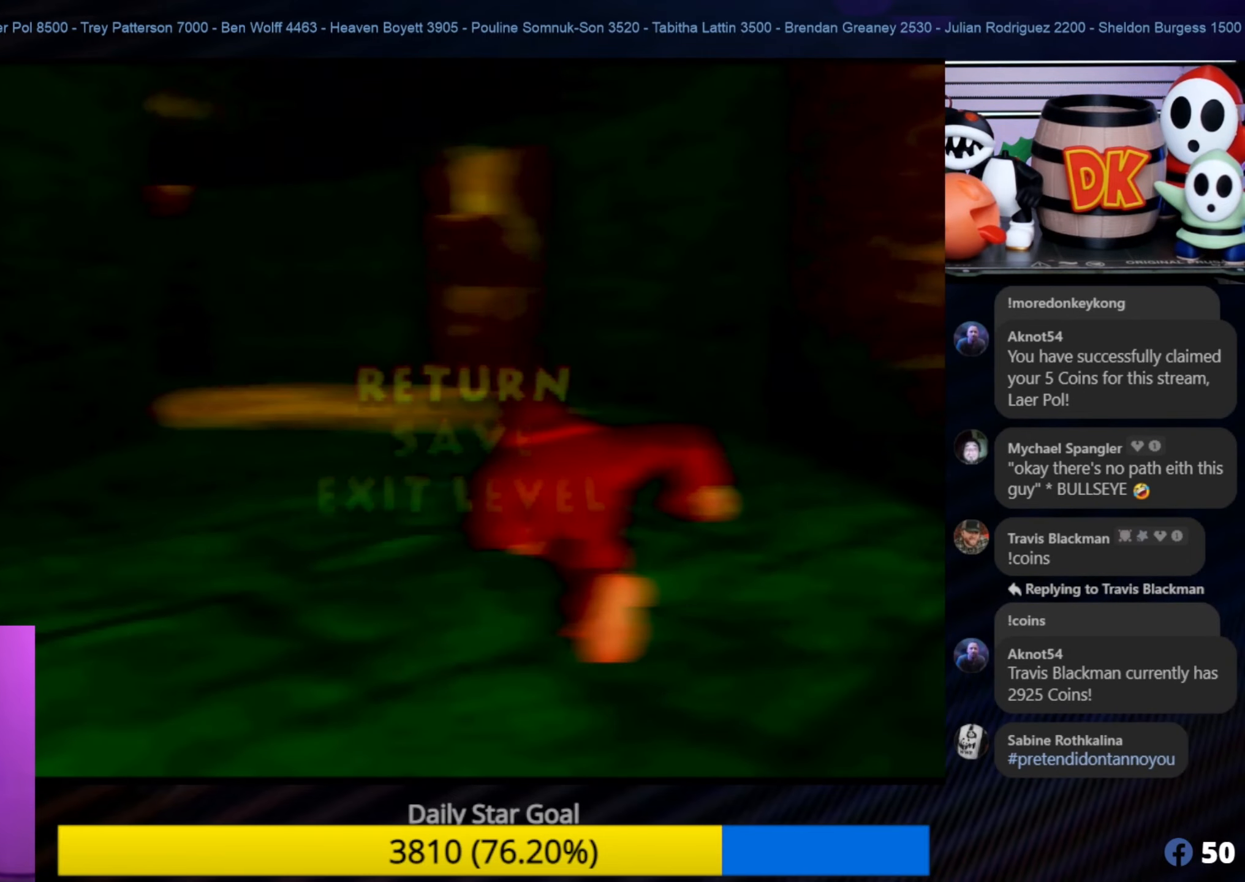
{"buttons": [], "left_stick": "up", "events": [[267, "left_stick", "up"]]}
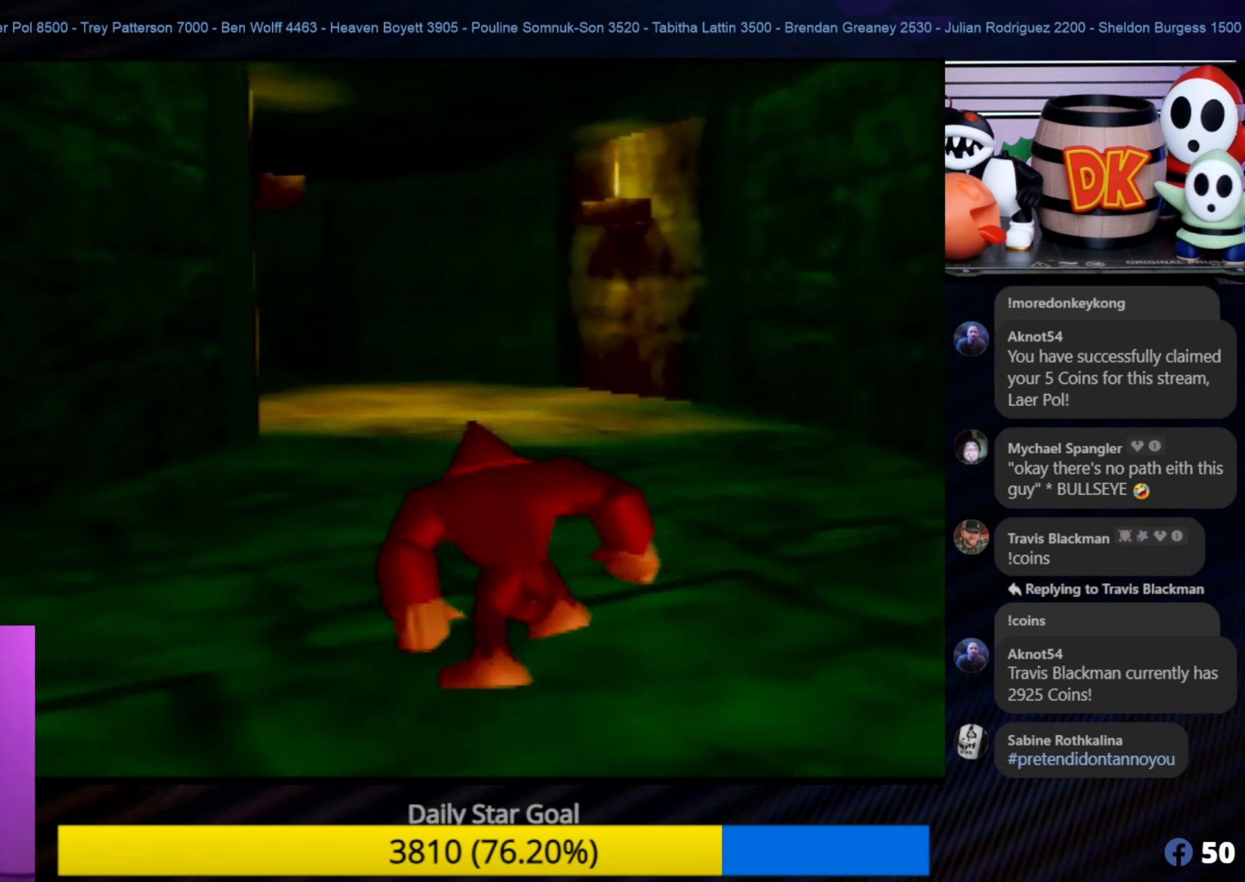
{"buttons": [], "left_stick": "up", "events": [[217, "left_stick", "up-right"], [367, "left_stick", "up"]]}
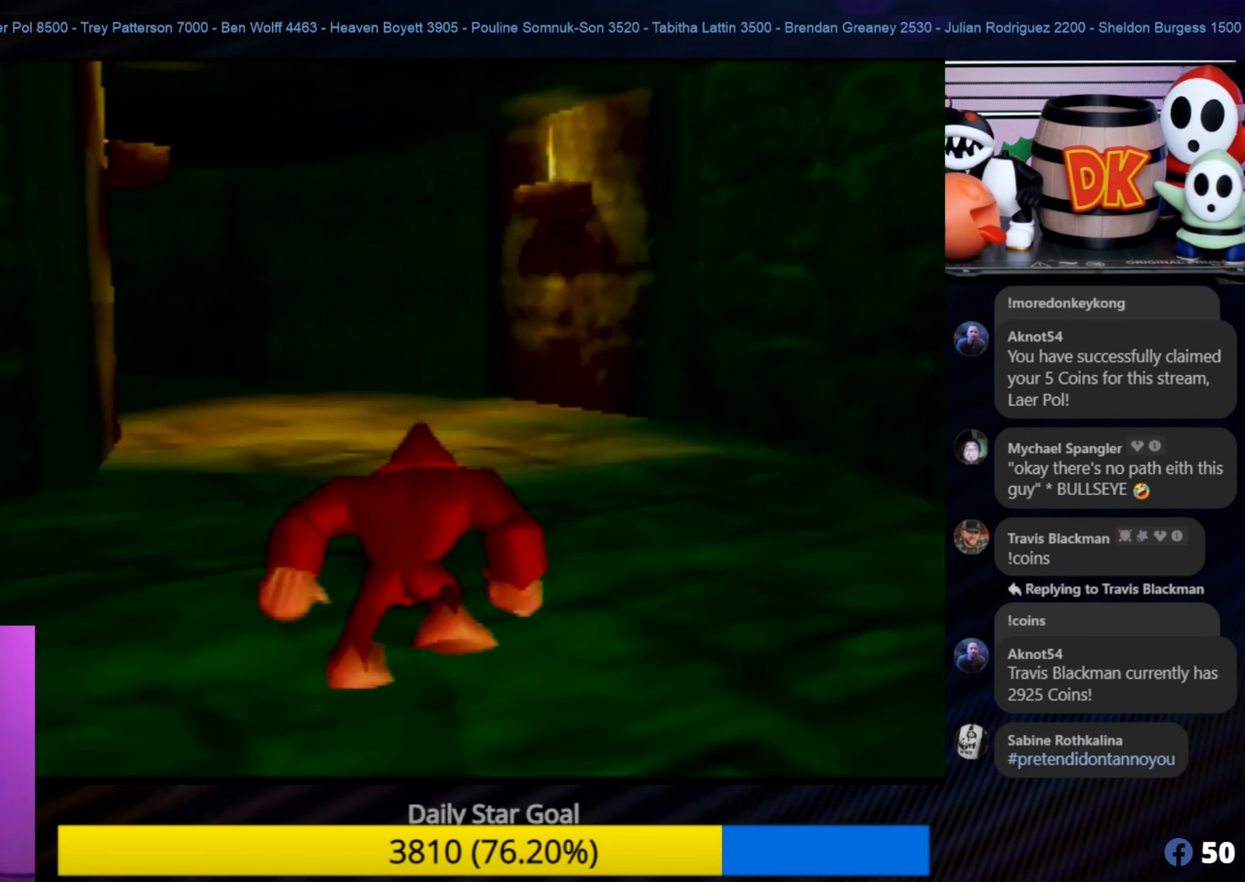
{"buttons": [], "left_stick": "up", "events": []}
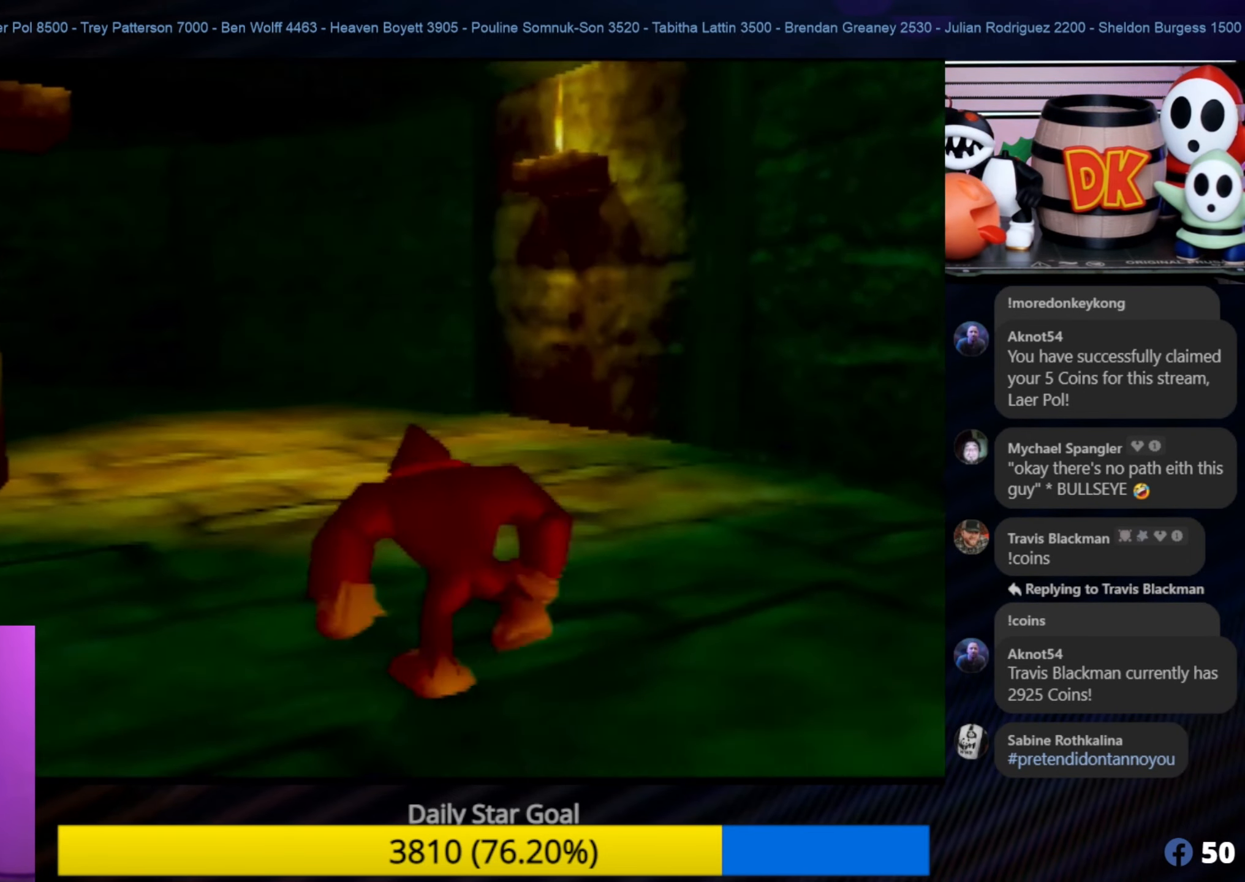
{"buttons": [], "left_stick": "up", "events": []}
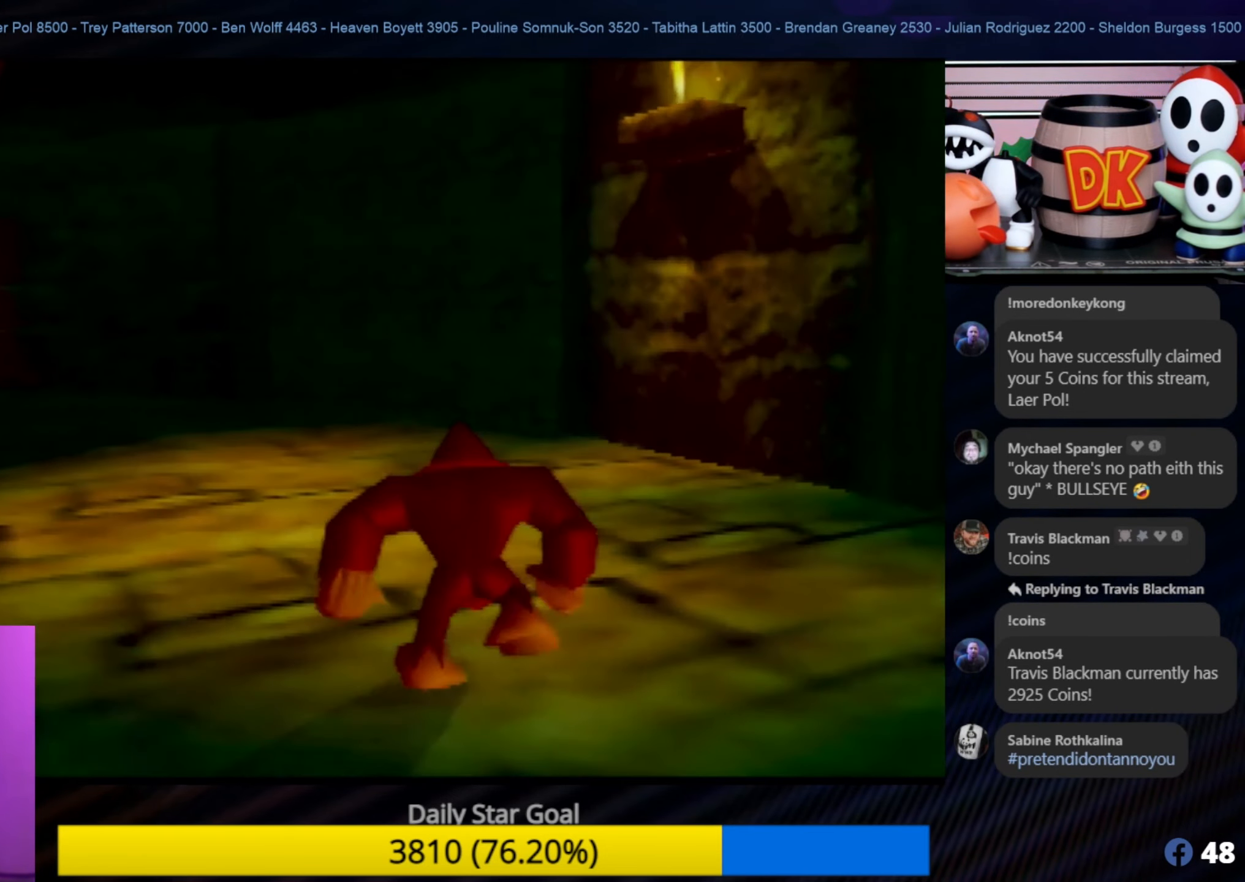
{"buttons": [], "left_stick": "up", "events": []}
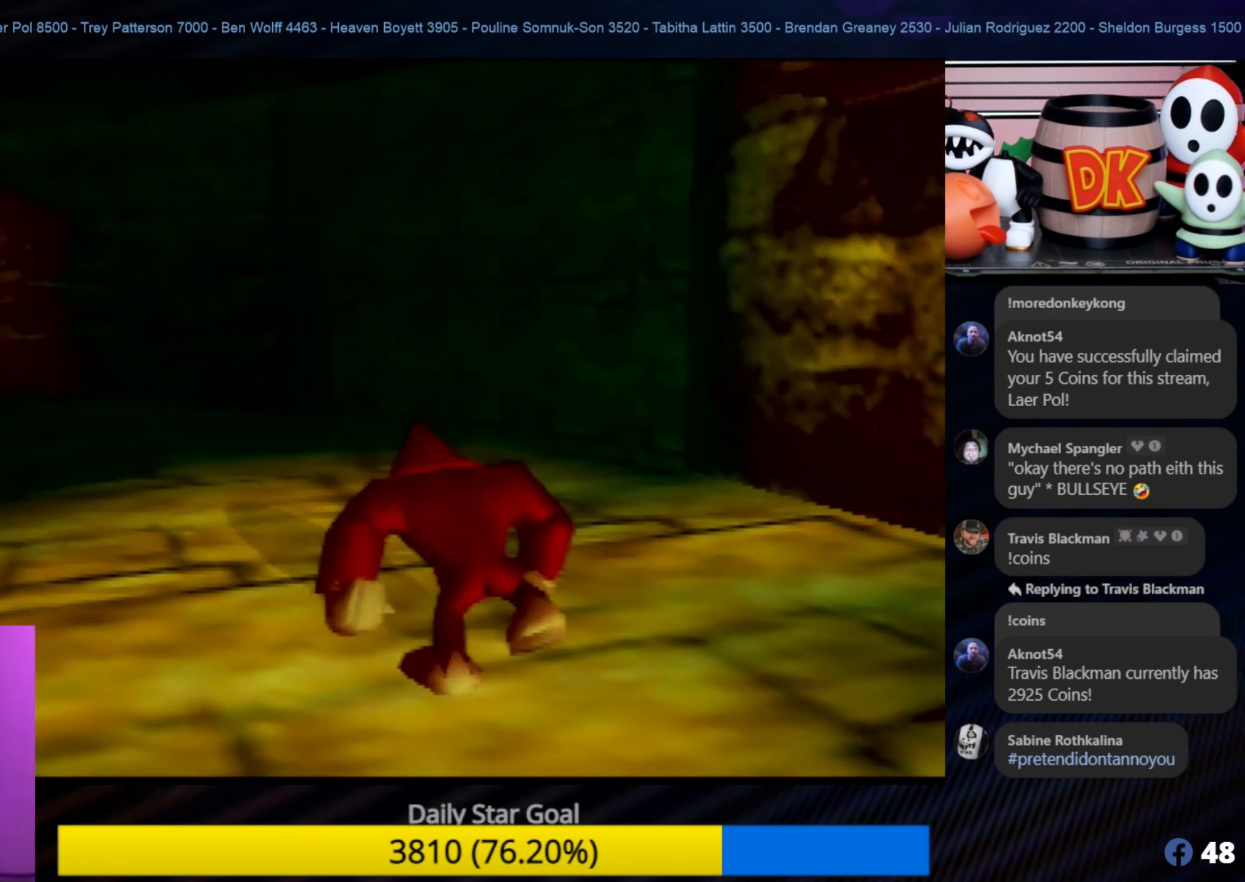
{"buttons": [], "left_stick": "up", "events": [[50, "C_RIGHT", "down"], [184, "C_RIGHT", "up"], [367, "left_stick", "up-right"], [484, "left_stick", "up"]]}
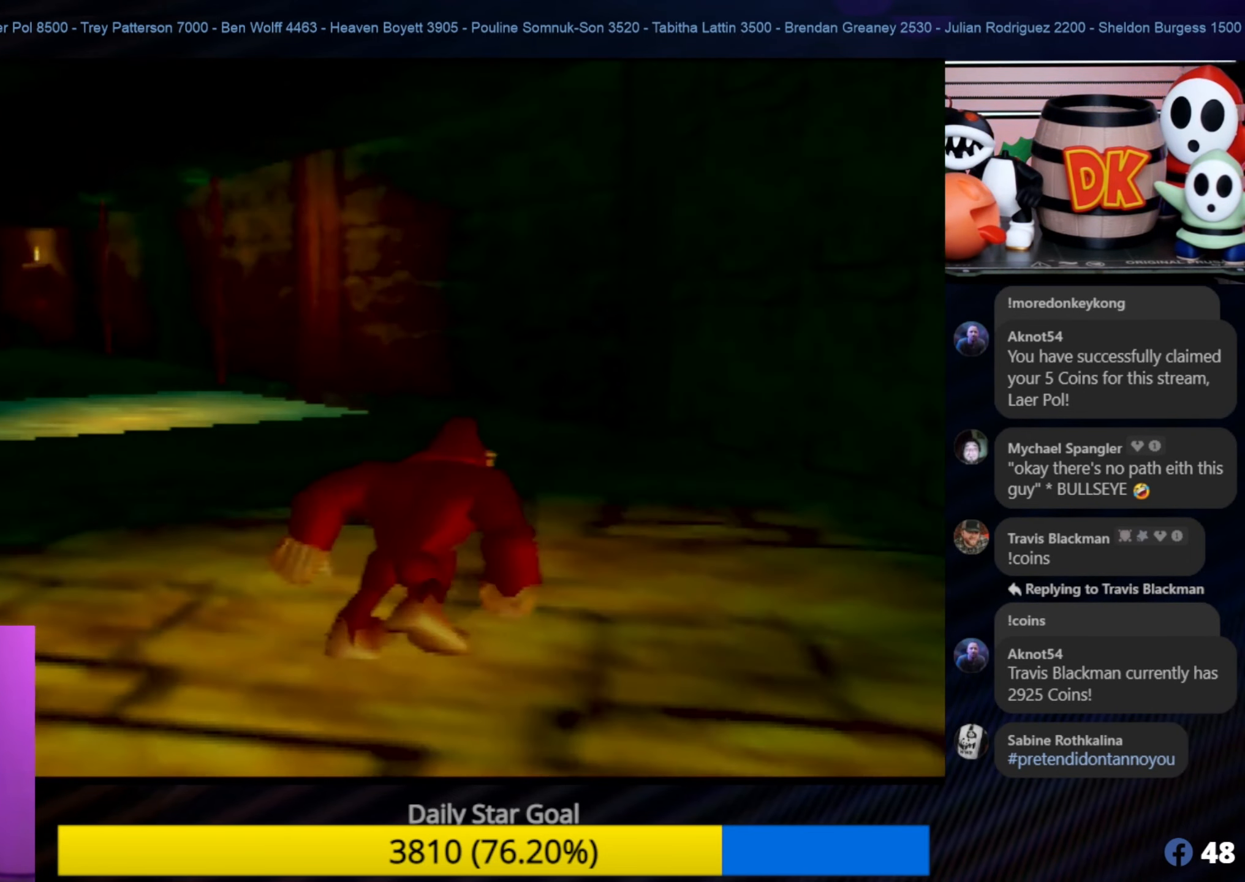
{"buttons": [], "left_stick": "up", "events": []}
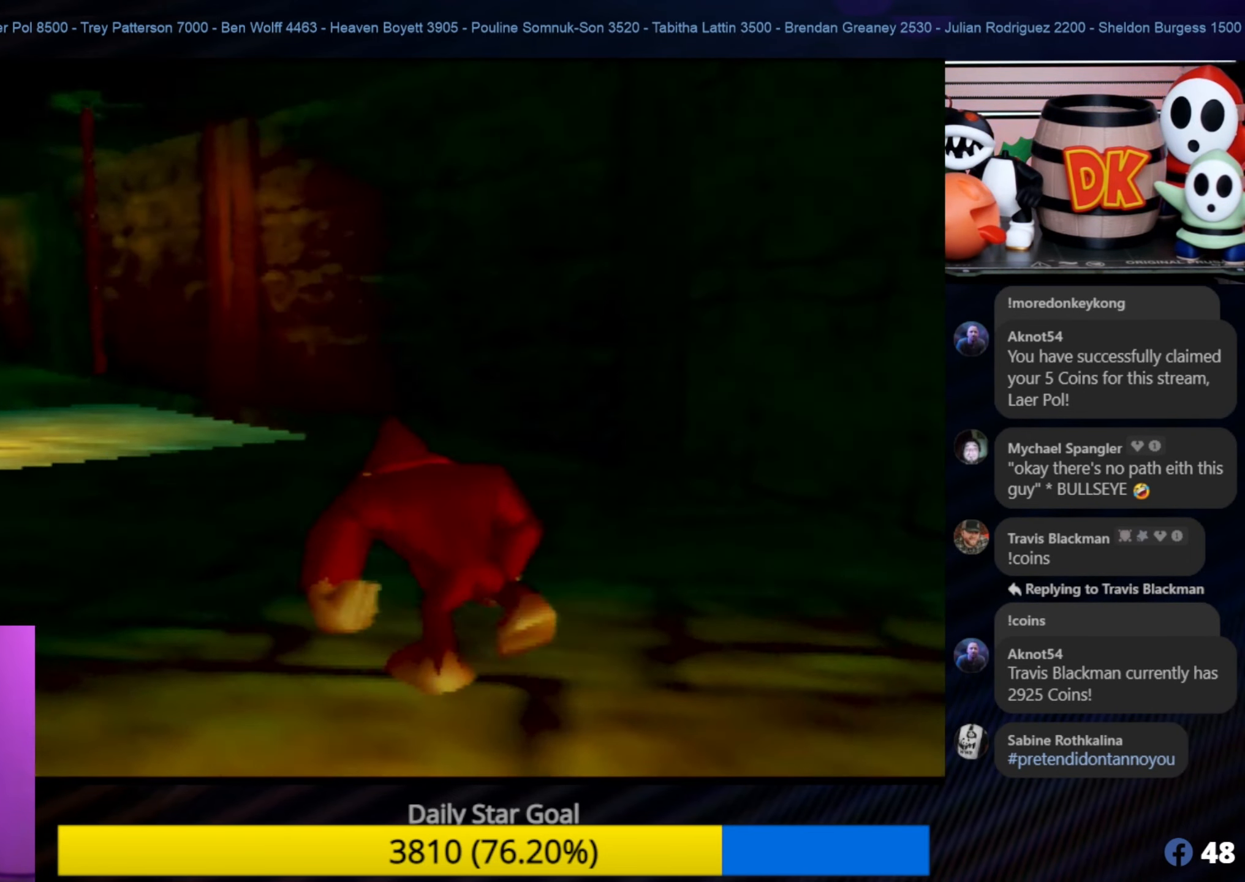
{"buttons": [], "left_stick": "center", "events": [[217, "C_RIGHT", "down"], [300, "C_RIGHT", "up"], [350, "left_stick", "center"]]}
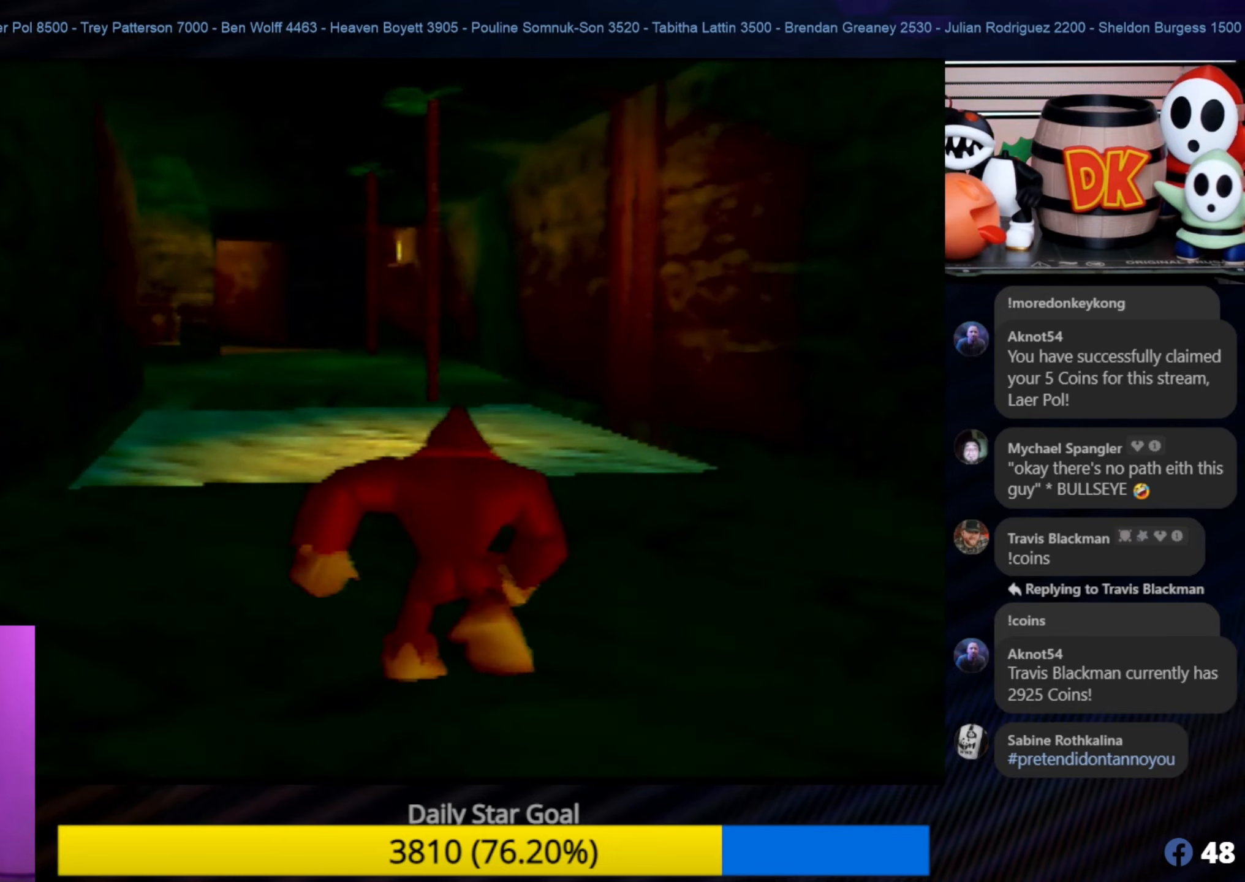
{"buttons": [], "left_stick": "up-right", "events": [[300, "left_stick", "up-right"]]}
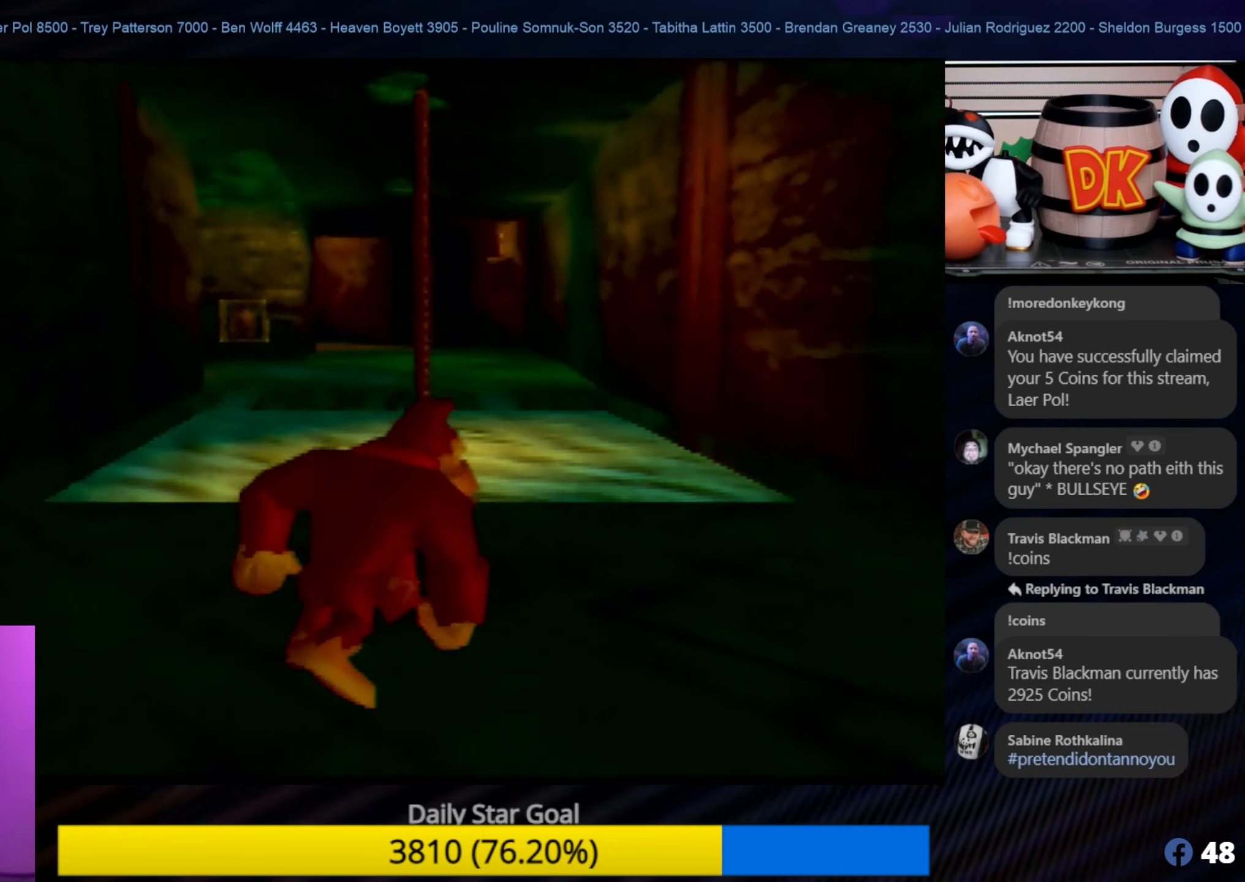
{"buttons": [], "left_stick": "up", "events": [[33, "left_stick", "center"], [466, "left_stick", "up"]]}
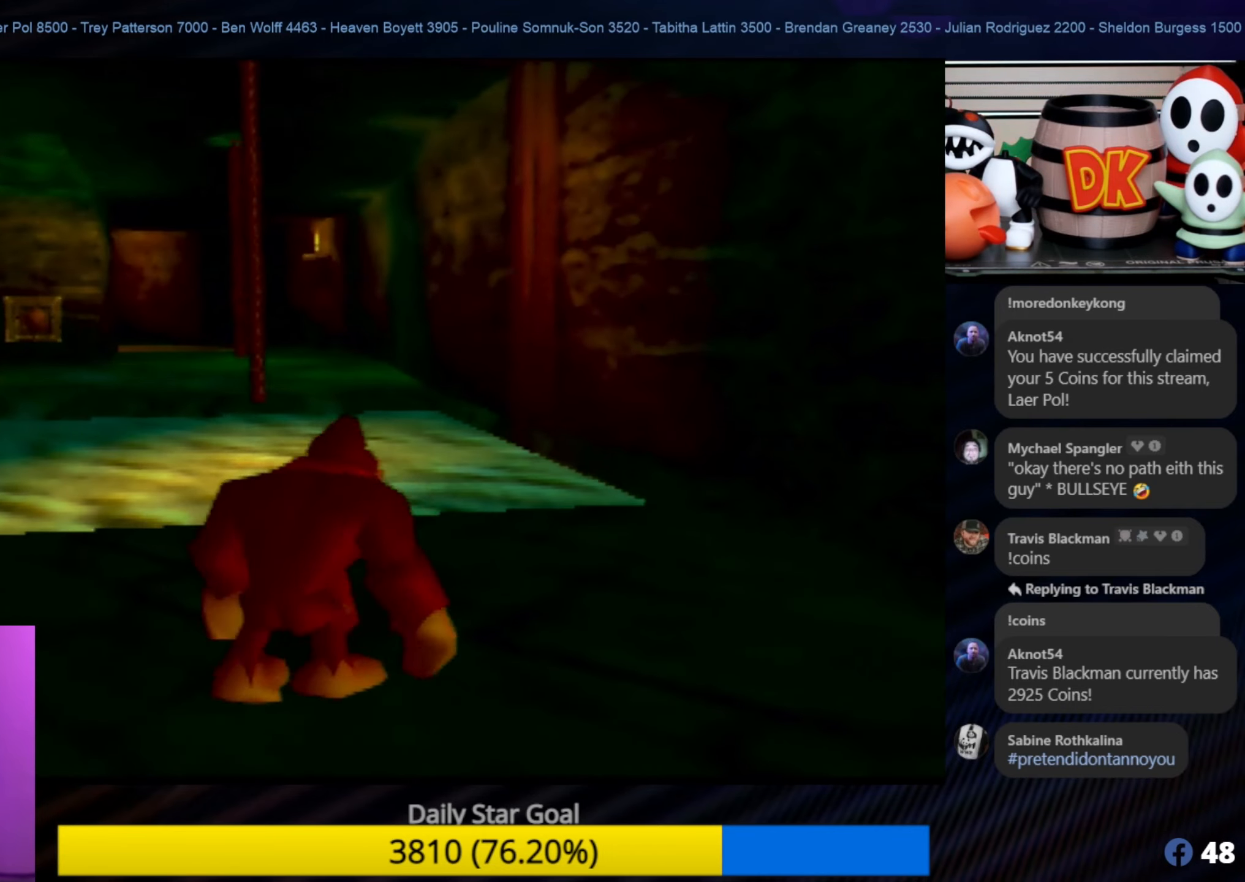
{"buttons": ["A"], "left_stick": "up", "events": [[400, "A", "down"]]}
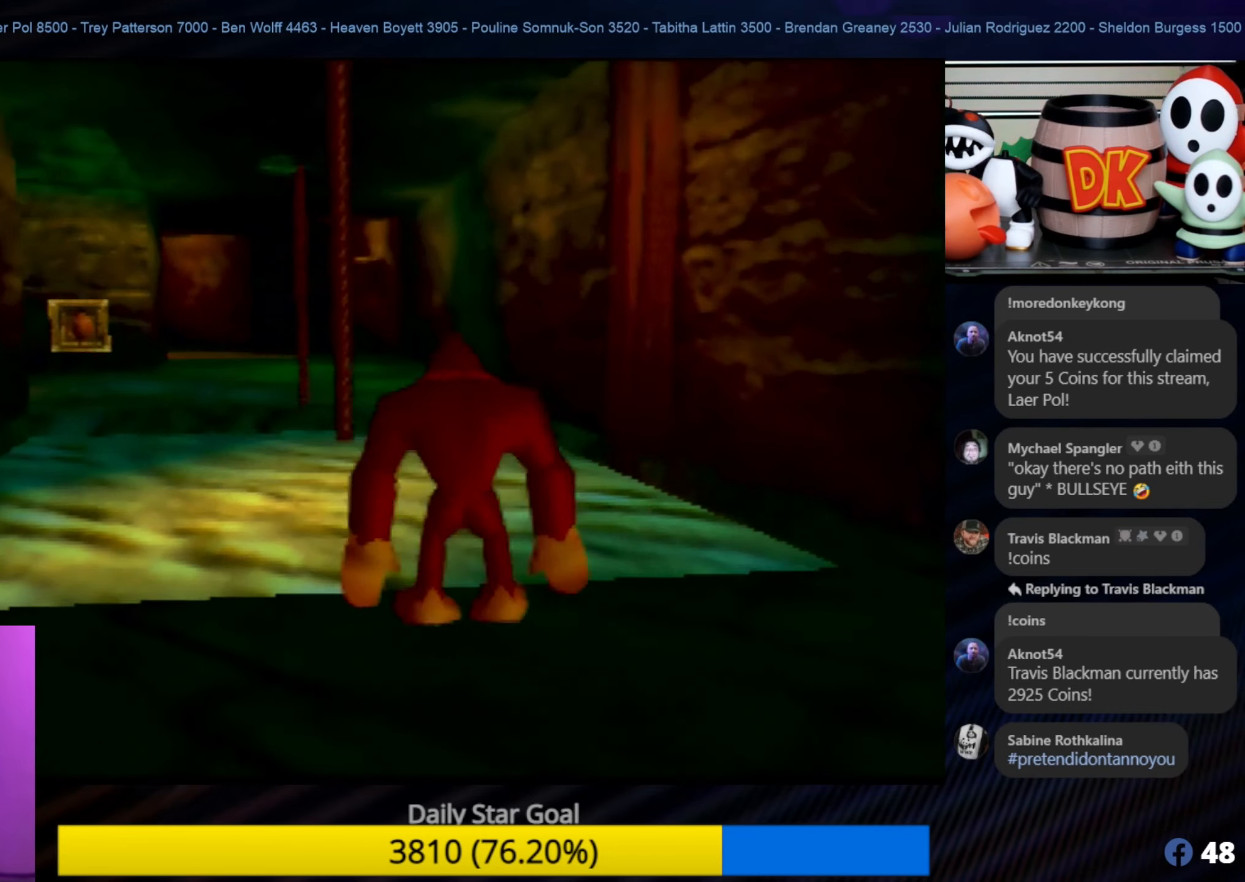
{"buttons": [], "left_stick": "up-left", "events": [[83, "A", "up"], [350, "left_stick", "up-left"]]}
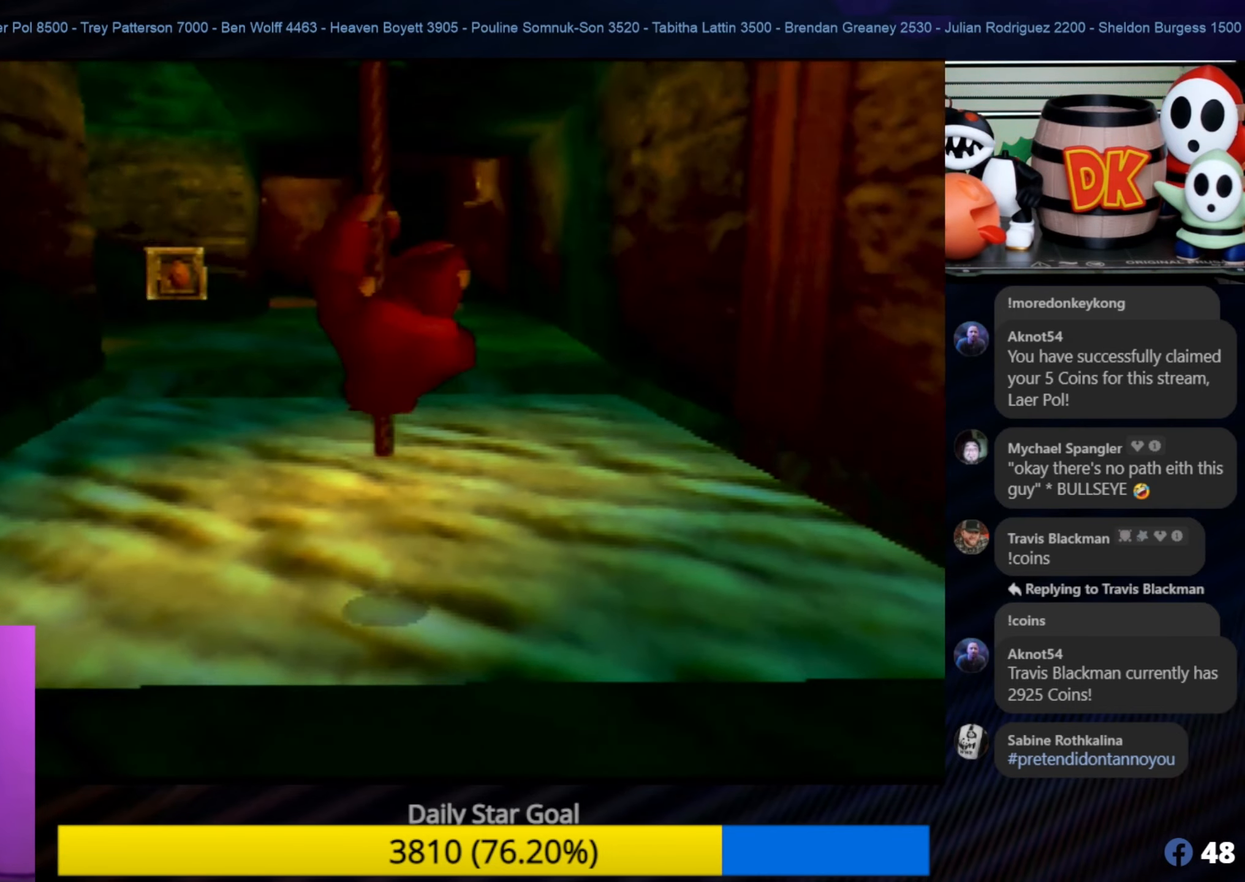
{"buttons": [], "left_stick": "up", "events": [[266, "A", "down"], [383, "A", "up"], [416, "C_LEFT", "down"], [450, "C_LEFT", "up"], [450, "left_stick", "up"]]}
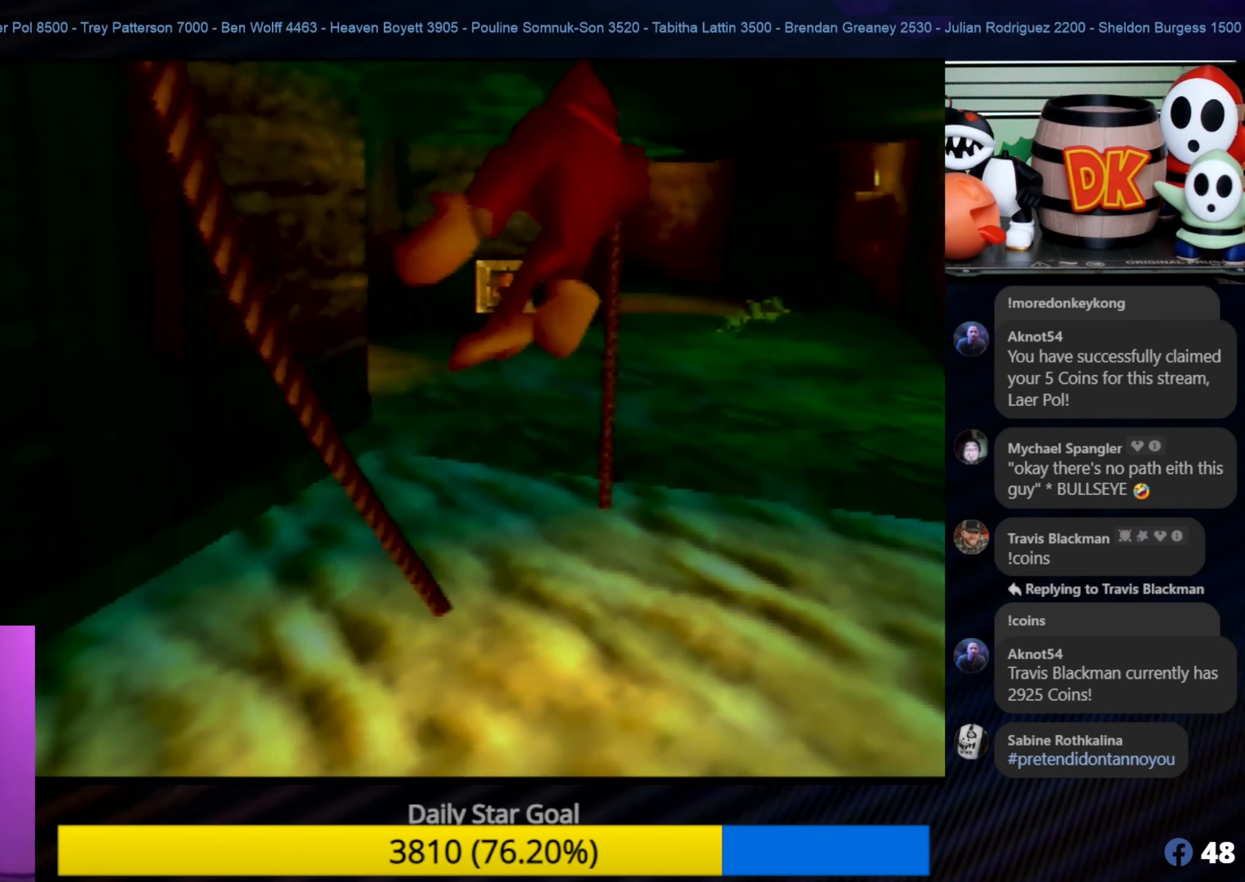
{"buttons": ["C_LEFT"], "left_stick": "center", "events": [[483, "C_LEFT", "down"], [483, "left_stick", "center"]]}
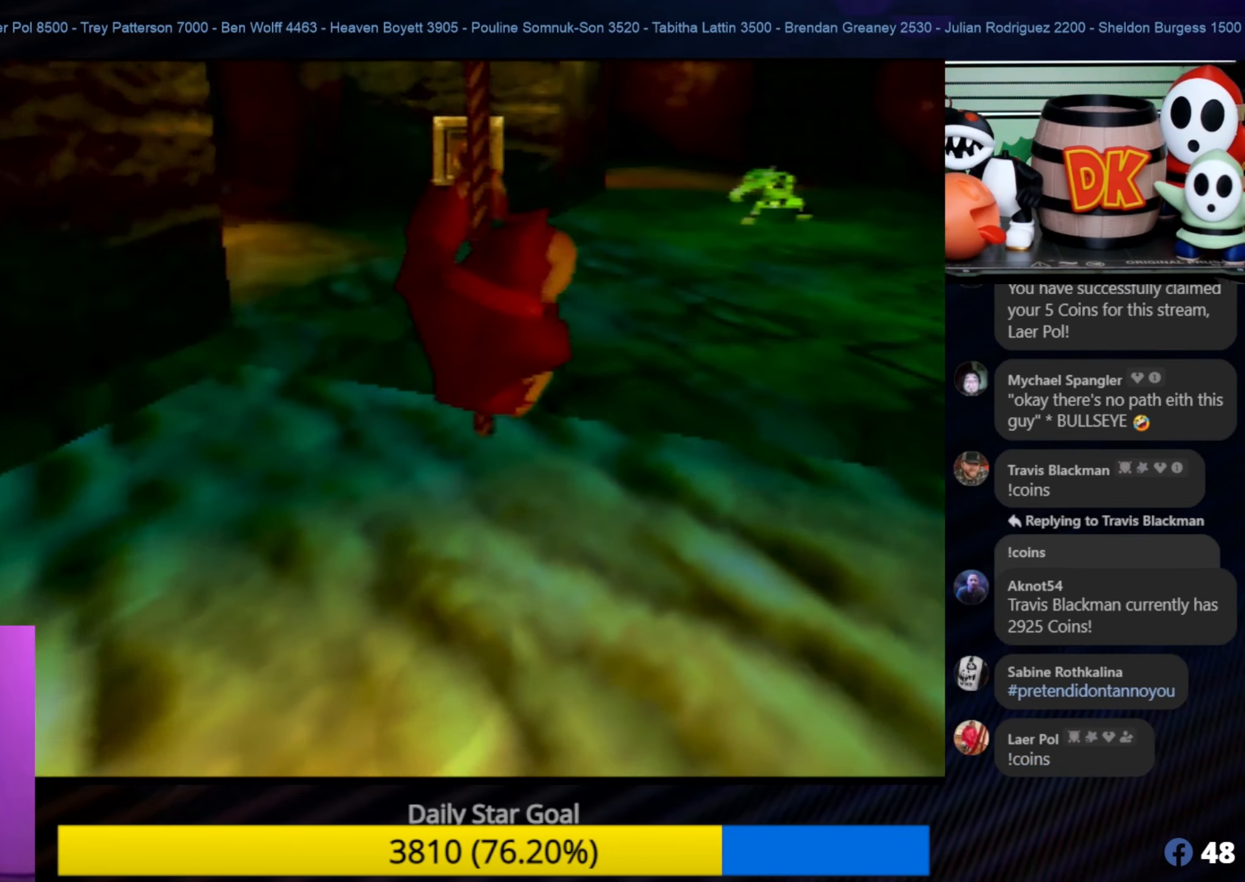
{"buttons": [], "left_stick": "up", "events": [[16, "C_LEFT", "up"], [16, "left_stick", "up"], [83, "A", "down"], [500, "A", "up"]]}
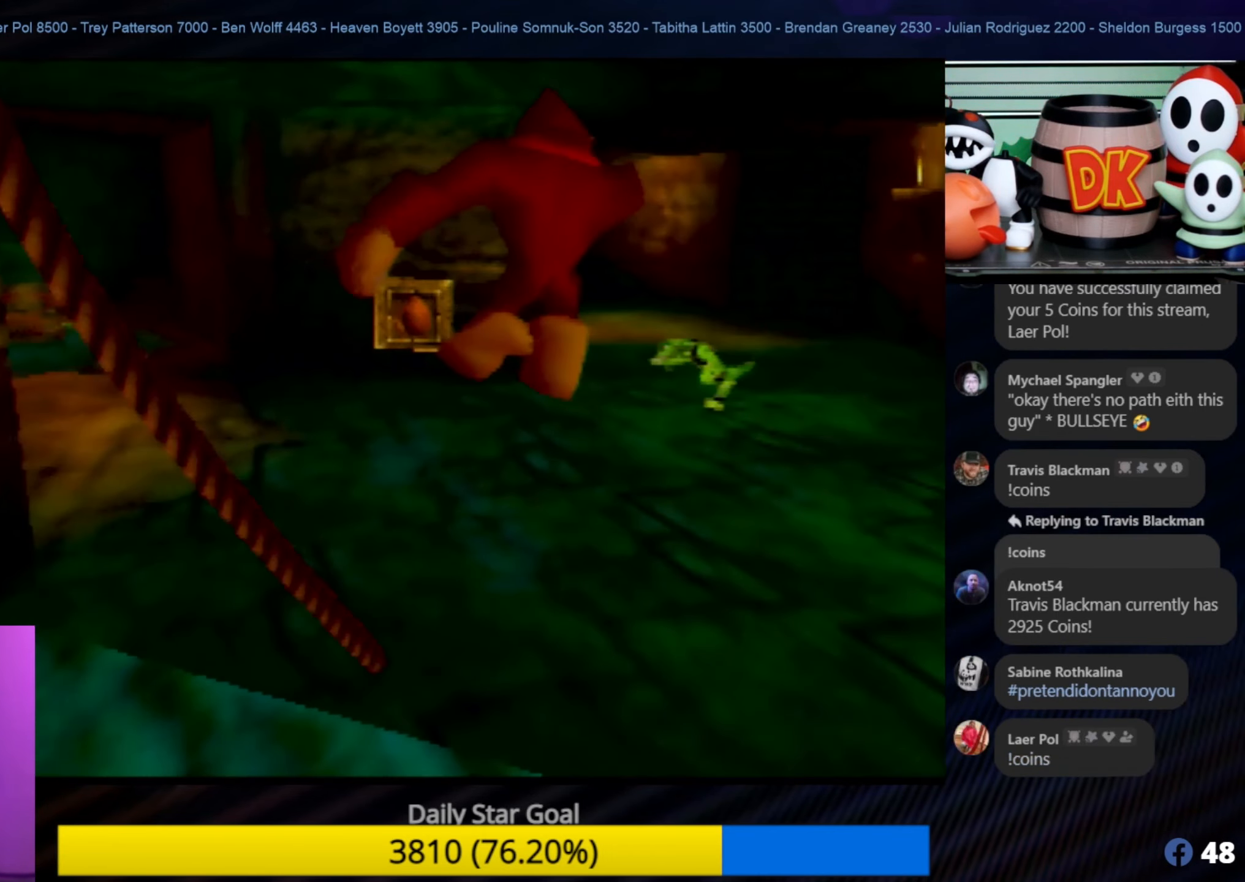
{"buttons": [], "left_stick": "up", "events": []}
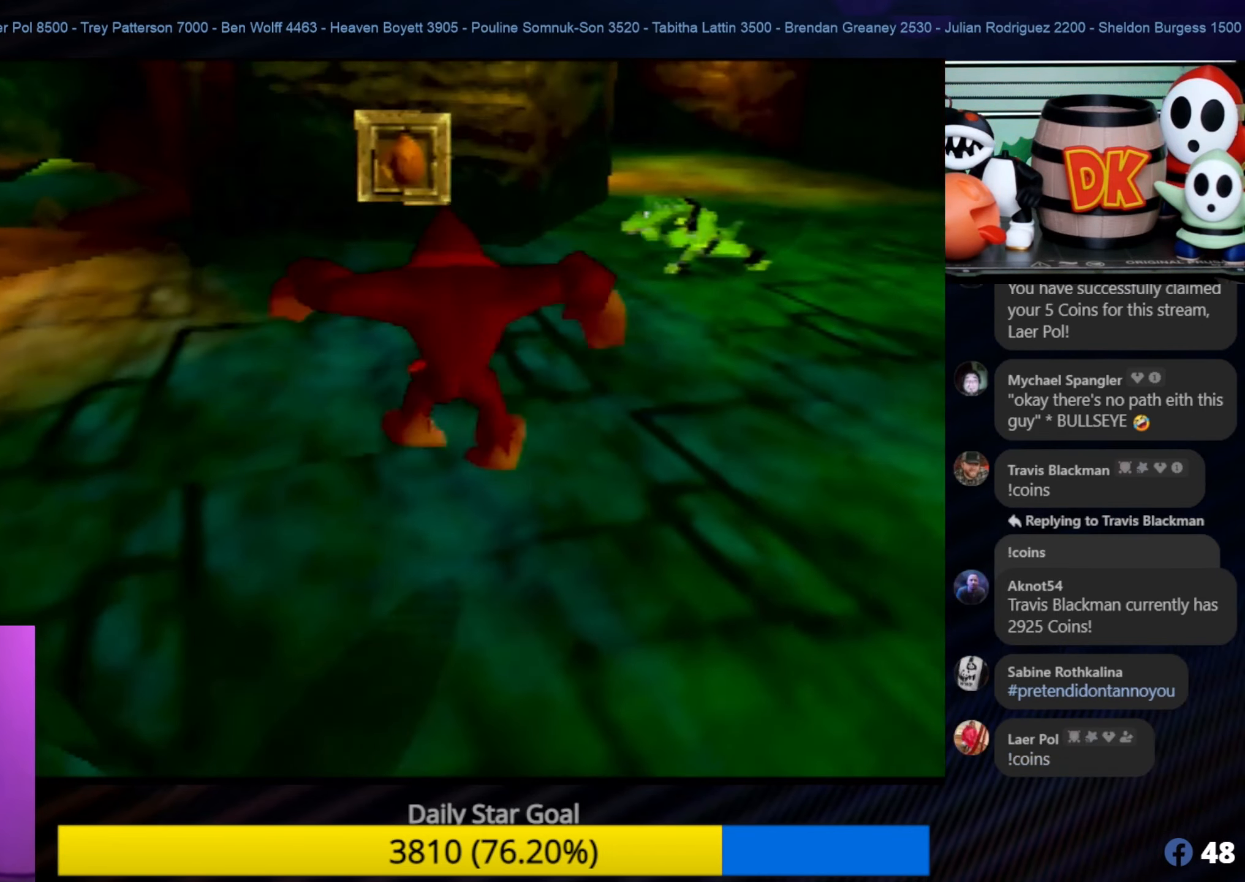
{"buttons": [], "left_stick": "up", "events": []}
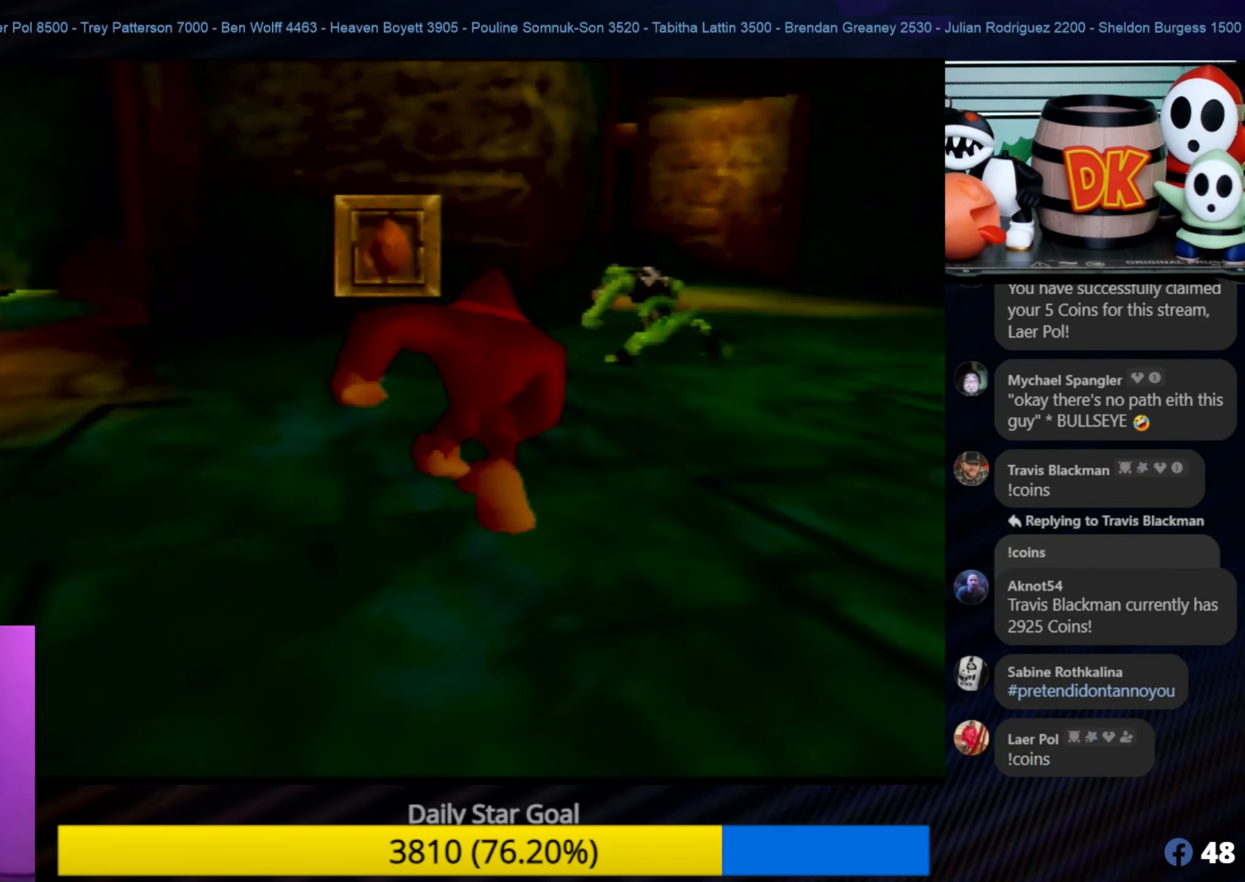
{"buttons": [], "left_stick": "up", "events": [[133, "B", "down"], [266, "B", "up"], [266, "C_LEFT", "down"], [300, "B", "down"], [300, "C_LEFT", "up"], [333, "B", "up"]]}
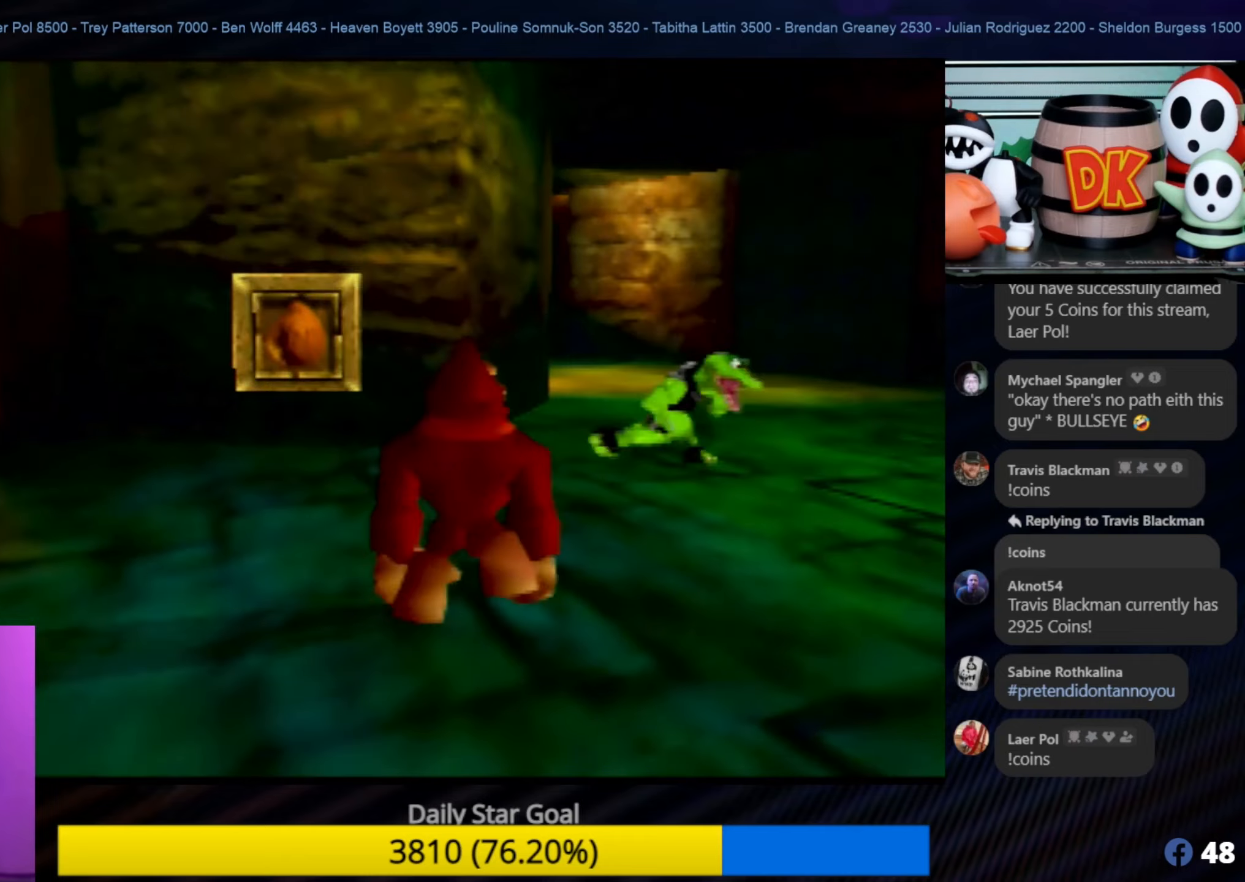
{"buttons": ["B"], "left_stick": "up-right", "events": [[250, "left_stick", "up-right"], [450, "B", "down"]]}